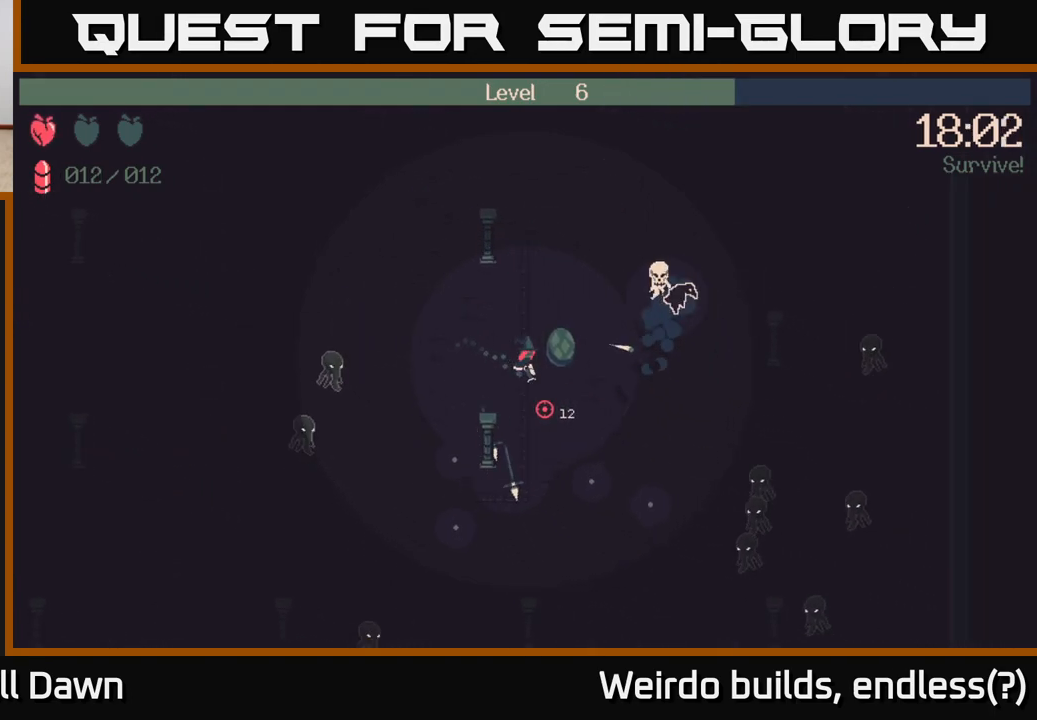
Gameplay with a controller (Xbox layout); each line is a JSON object with the inputs held at the frame after it. "events" lists button and stick changes between this image and that frame as [ms after this image, input, new state], when the widget could be followed in between. Not read: L3 R3.
{"buttons": ["R2"], "left_stick": "down-right", "right_stick": "down-right", "events": [[250, "R2", "down"]]}
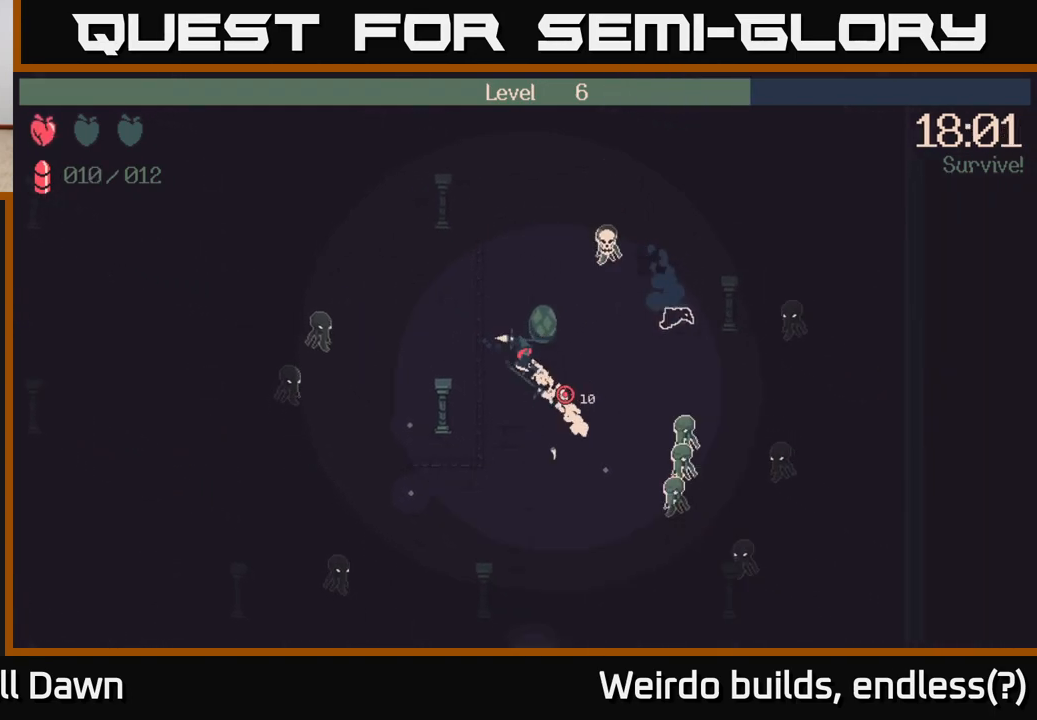
{"buttons": ["R2"], "left_stick": "down-right", "right_stick": "down-right", "events": []}
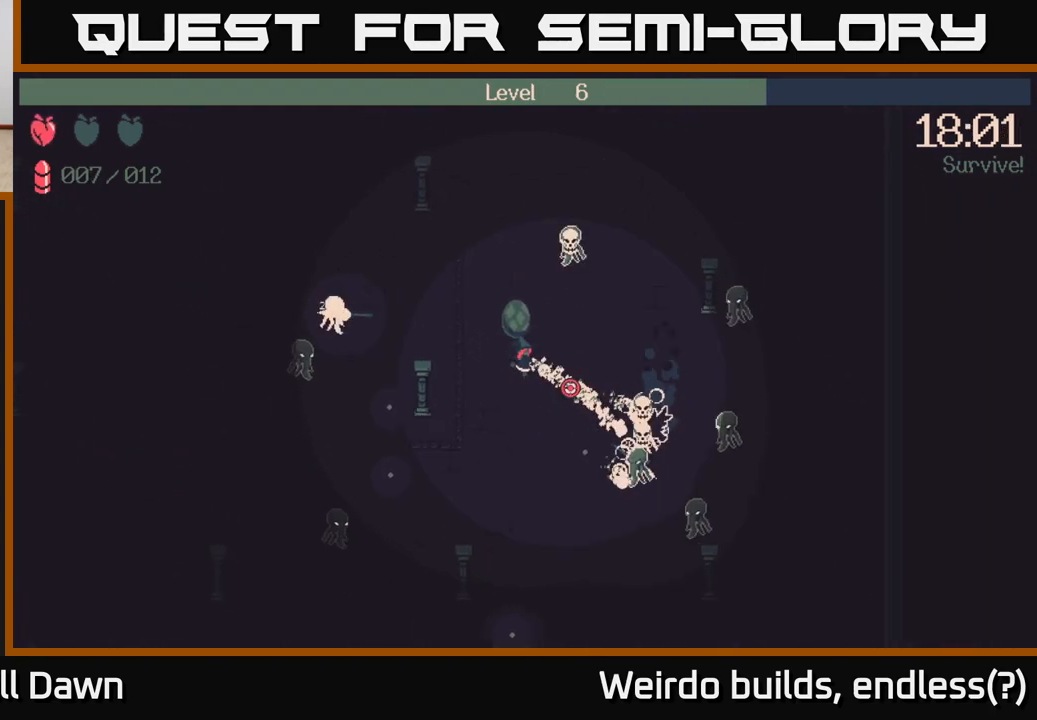
{"buttons": ["R2"], "left_stick": "down-right", "right_stick": "down-right", "events": [[267, "right_stick", "right"], [417, "right_stick", "down-right"]]}
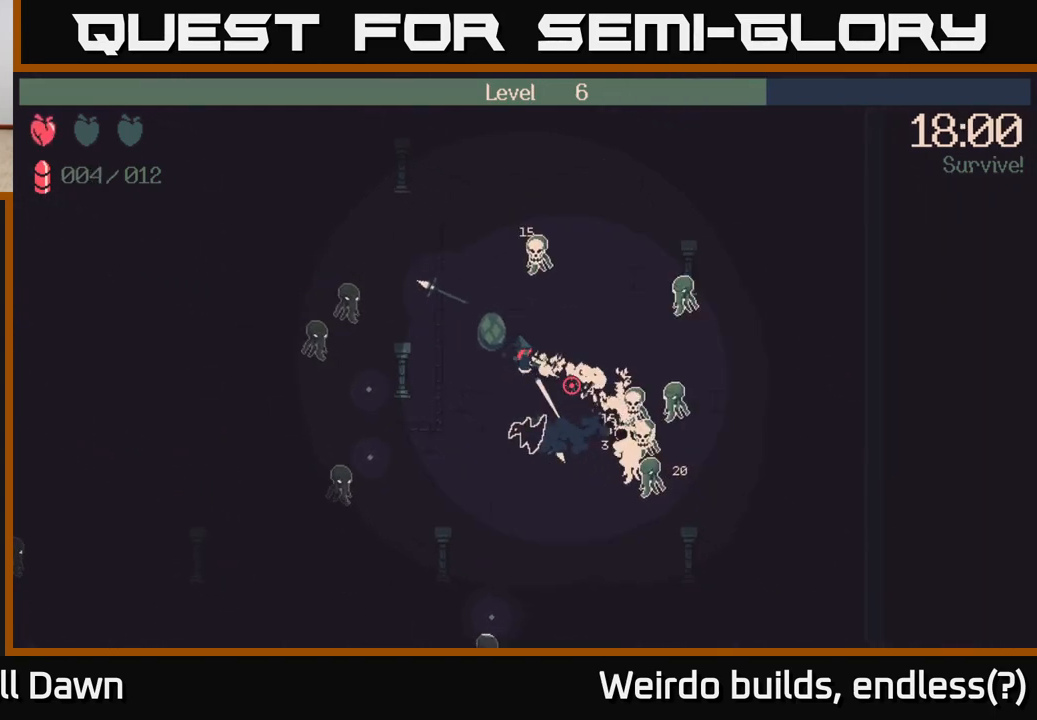
{"buttons": ["R2"], "left_stick": "down-right", "right_stick": "down-right", "events": [[83, "right_stick", "right"], [217, "right_stick", "down-right"]]}
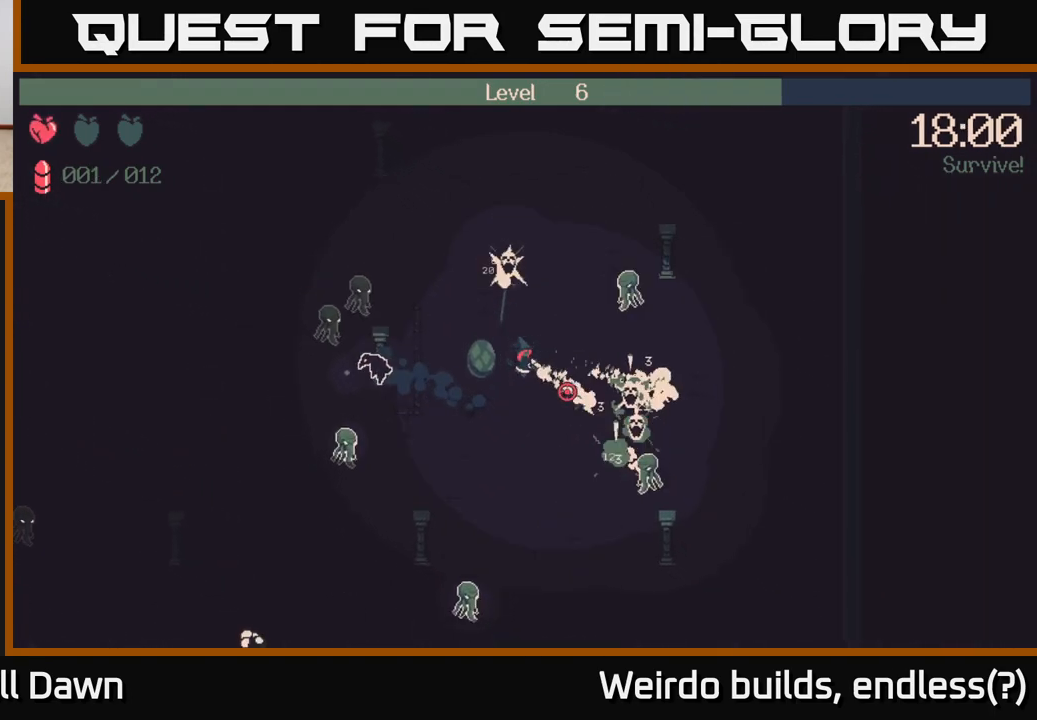
{"buttons": ["R2"], "left_stick": "down-right", "right_stick": "down-right", "events": [[250, "right_stick", "right"], [400, "right_stick", "down-right"]]}
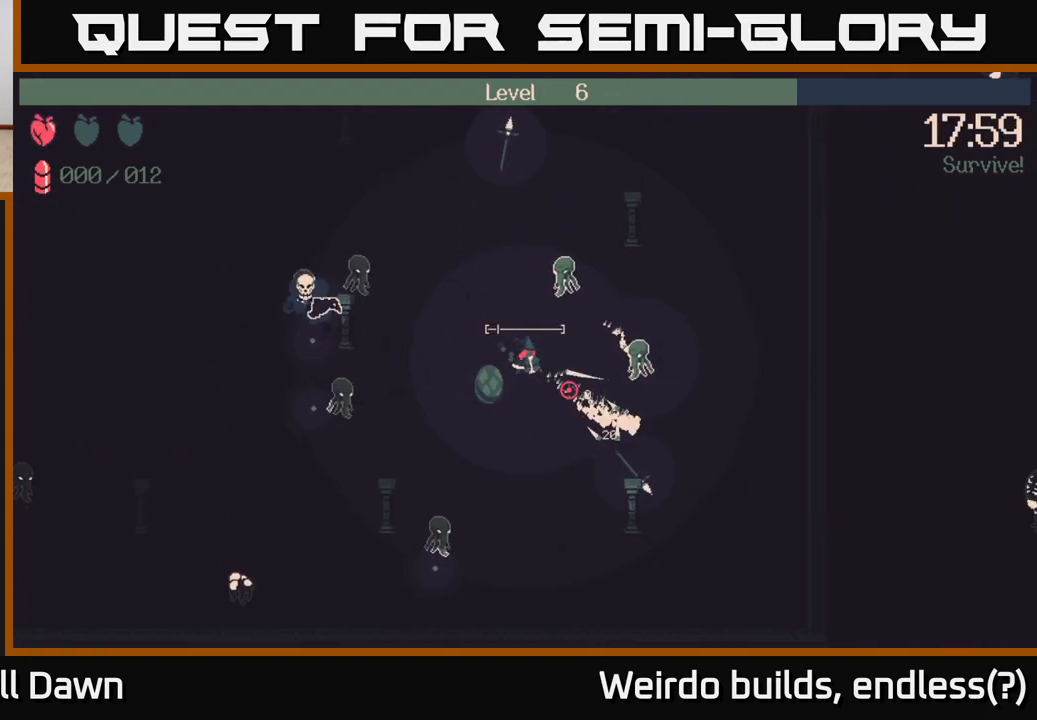
{"buttons": [], "left_stick": "down-right", "right_stick": "up-right", "events": [[33, "R2", "up"], [167, "right_stick", "center"], [383, "right_stick", "right"], [450, "right_stick", "up-right"]]}
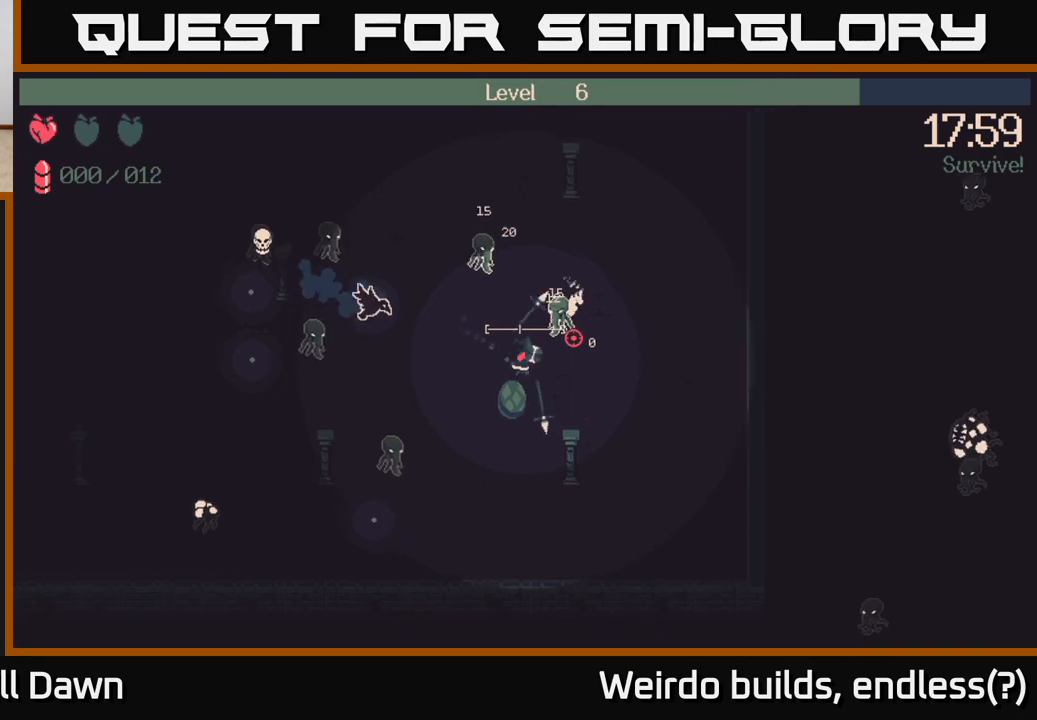
{"buttons": [], "left_stick": "right", "right_stick": "up-left", "events": [[50, "left_stick", "down-left"], [250, "left_stick", "up-left"], [250, "right_stick", "up"], [400, "right_stick", "up-left"], [433, "left_stick", "right"]]}
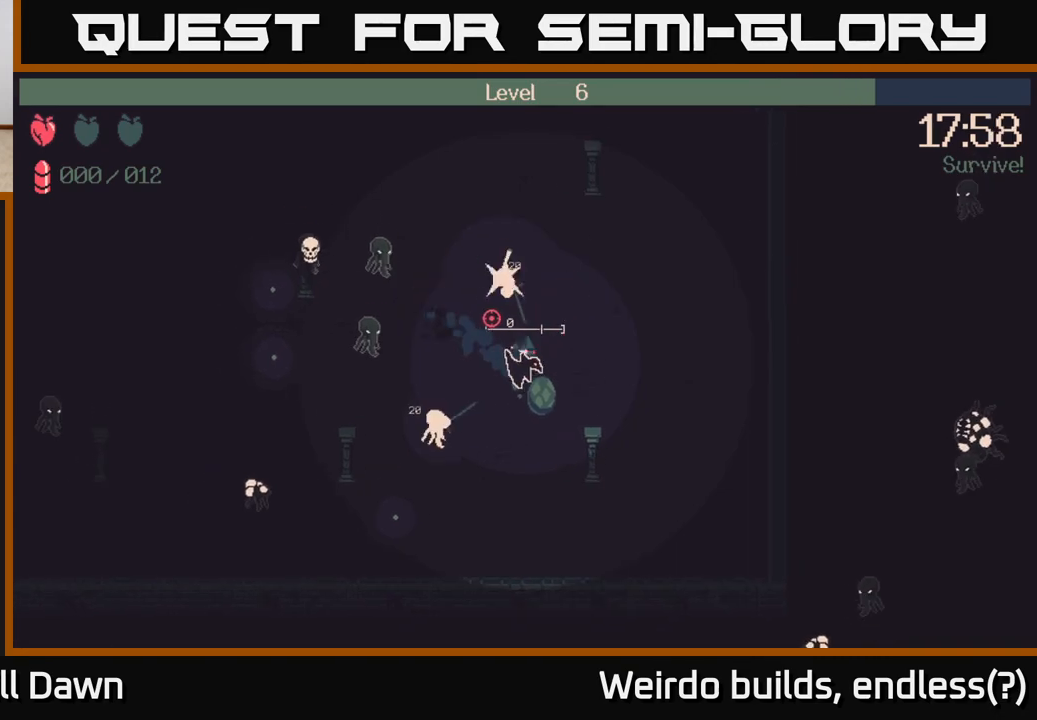
{"buttons": ["R2"], "left_stick": "left", "right_stick": "left", "events": [[167, "left_stick", "up-right"], [333, "left_stick", "up-left"], [400, "right_stick", "left"], [467, "left_stick", "left"], [483, "R2", "down"]]}
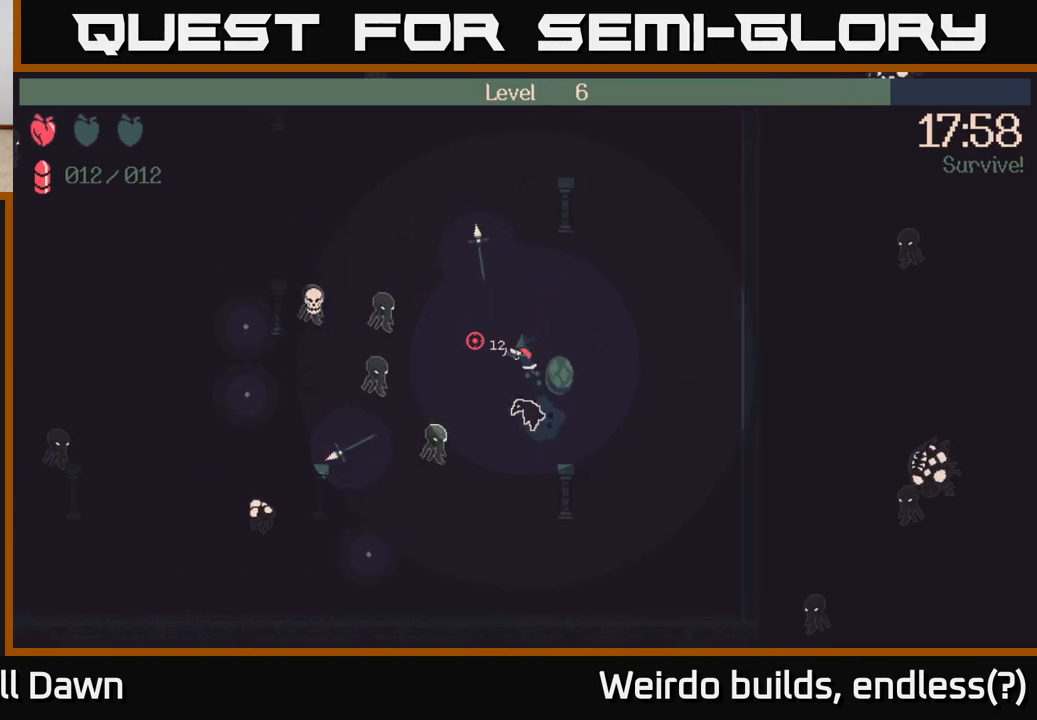
{"buttons": ["R2"], "left_stick": "down-left", "right_stick": "down-left", "events": [[217, "left_stick", "down-left"], [400, "right_stick", "down-left"]]}
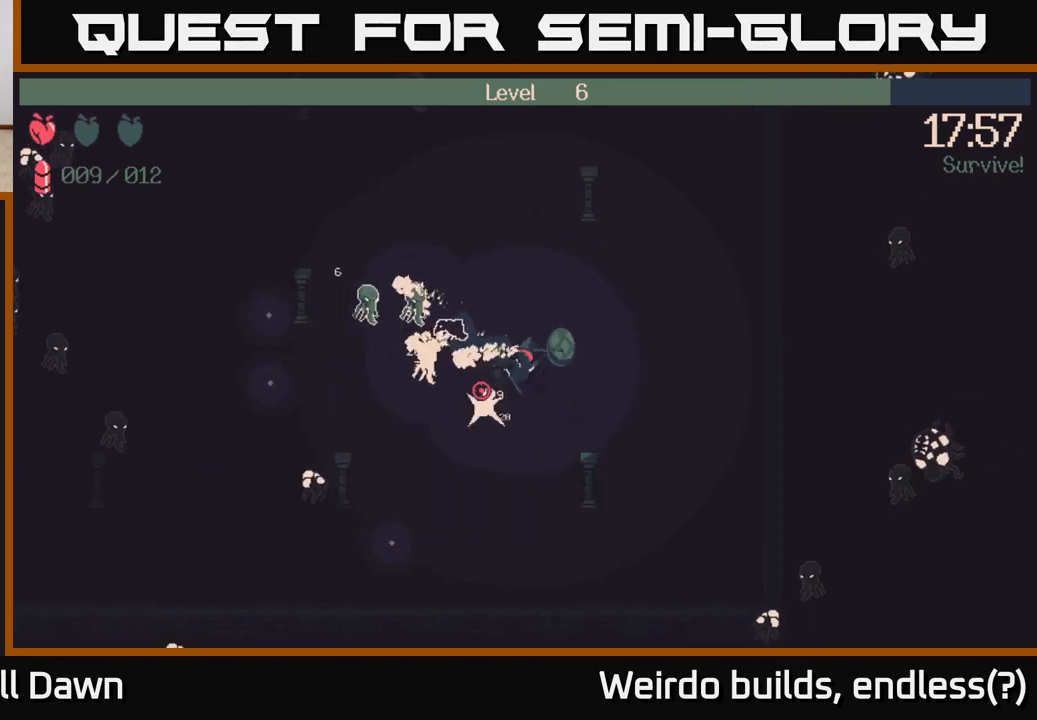
{"buttons": [], "left_stick": "left", "right_stick": "left", "events": [[150, "left_stick", "up-right"], [283, "right_stick", "left"], [317, "left_stick", "up-left"], [350, "R2", "up"], [483, "left_stick", "left"]]}
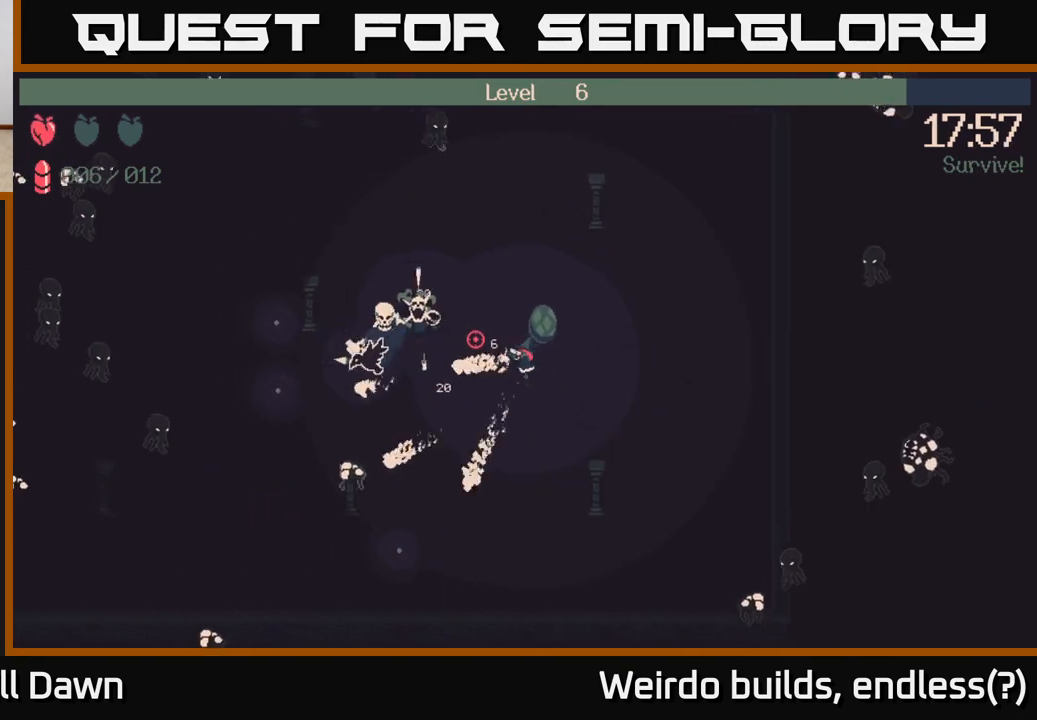
{"buttons": ["R2"], "left_stick": "left", "right_stick": "left", "events": [[100, "R2", "down"]]}
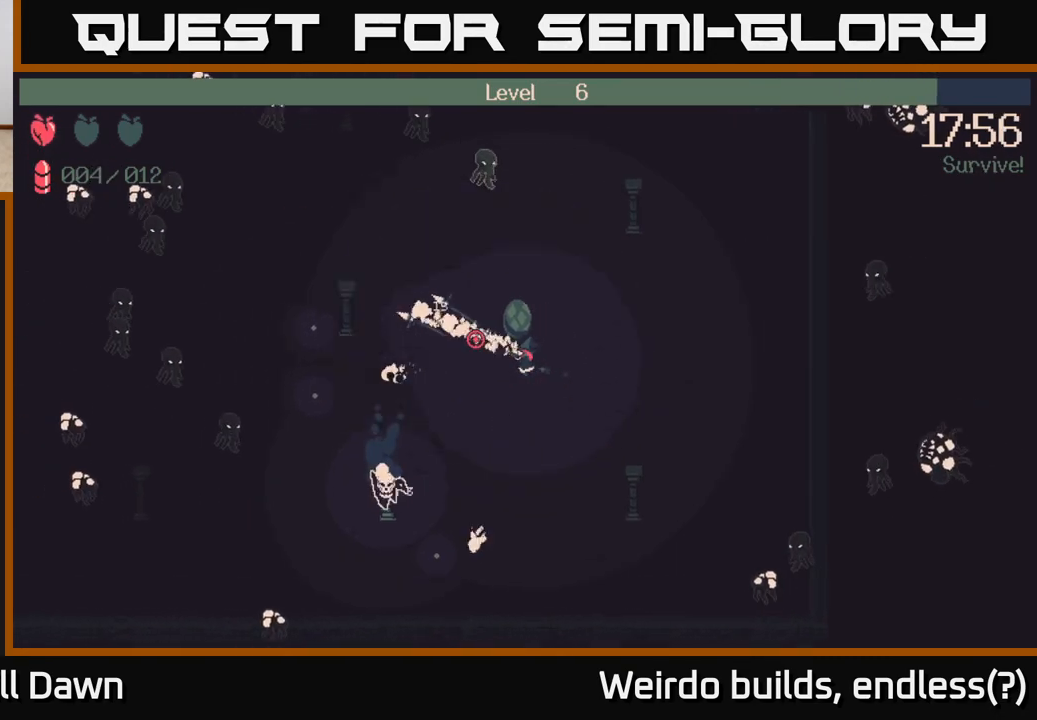
{"buttons": ["R2"], "left_stick": "up-left", "right_stick": "up", "events": [[17, "R2", "up"], [17, "right_stick", "up-left"], [117, "left_stick", "up-left"], [133, "right_stick", "up"], [367, "R2", "down"]]}
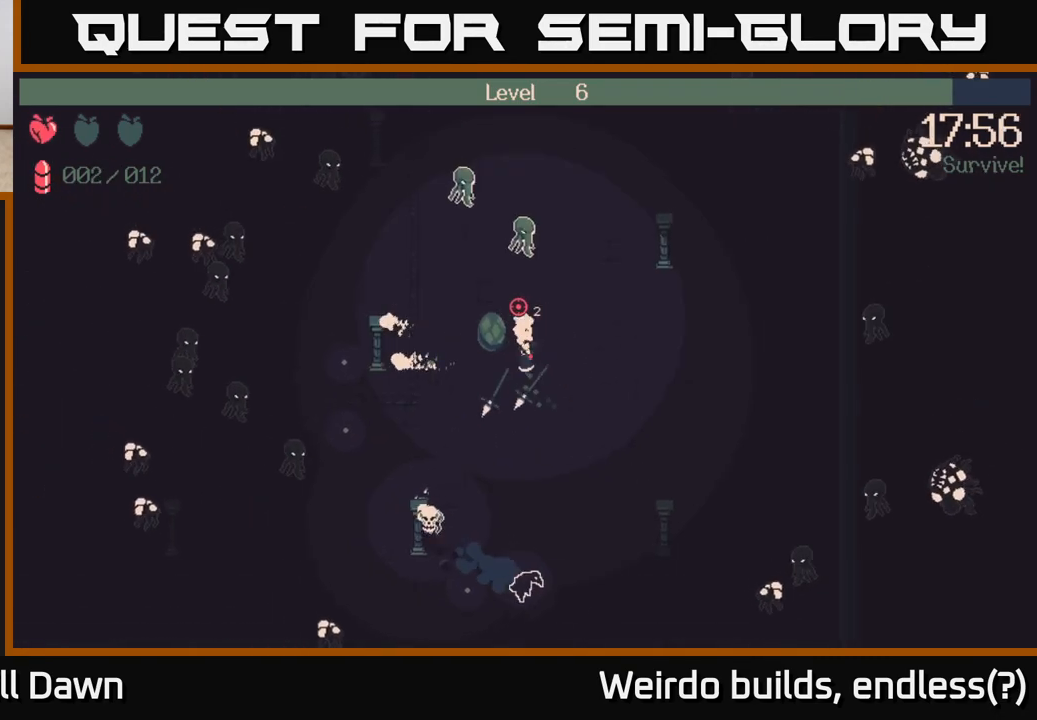
{"buttons": [], "left_stick": "left", "right_stick": "up-left", "events": [[183, "left_stick", "left"], [350, "R2", "up"], [450, "right_stick", "up-left"]]}
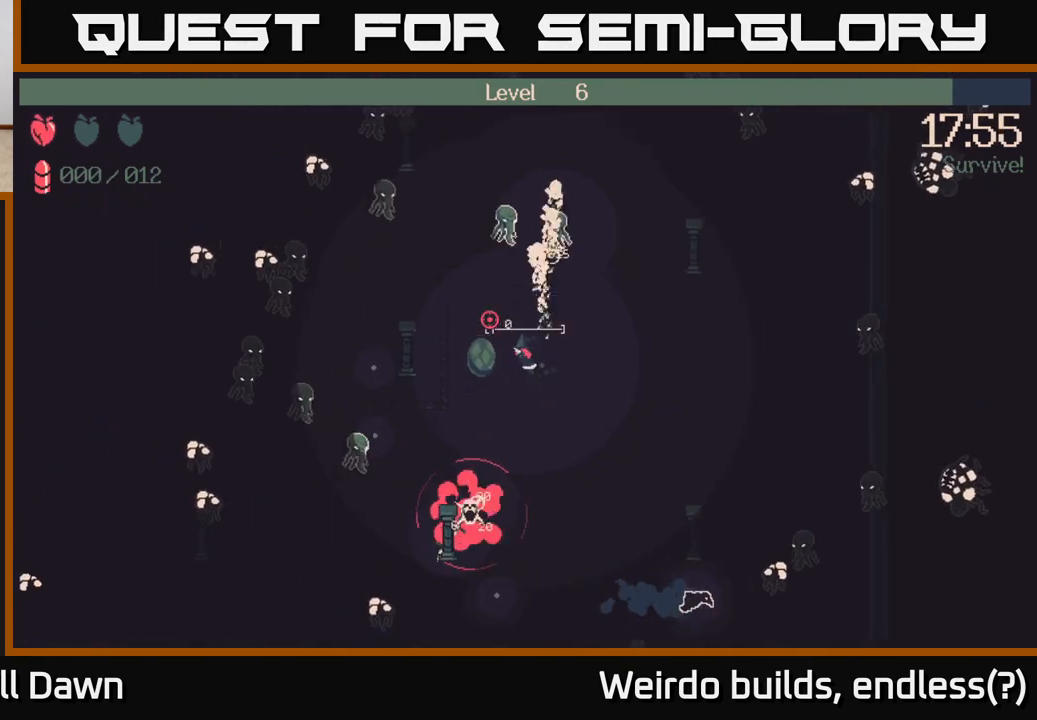
{"buttons": [], "left_stick": "down-left", "right_stick": "left", "events": [[17, "right_stick", "left"], [283, "left_stick", "down-left"]]}
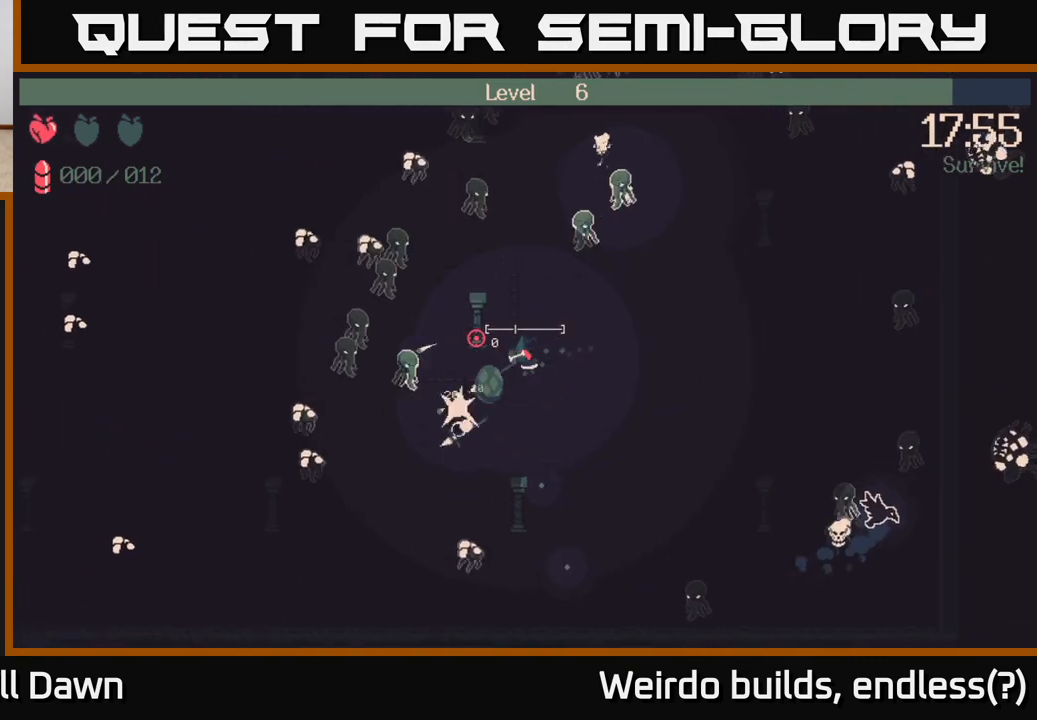
{"buttons": [], "left_stick": "up-right", "right_stick": "up-left", "events": [[17, "right_stick", "up-left"], [100, "left_stick", "down-right"], [200, "left_stick", "right"], [483, "left_stick", "up-right"]]}
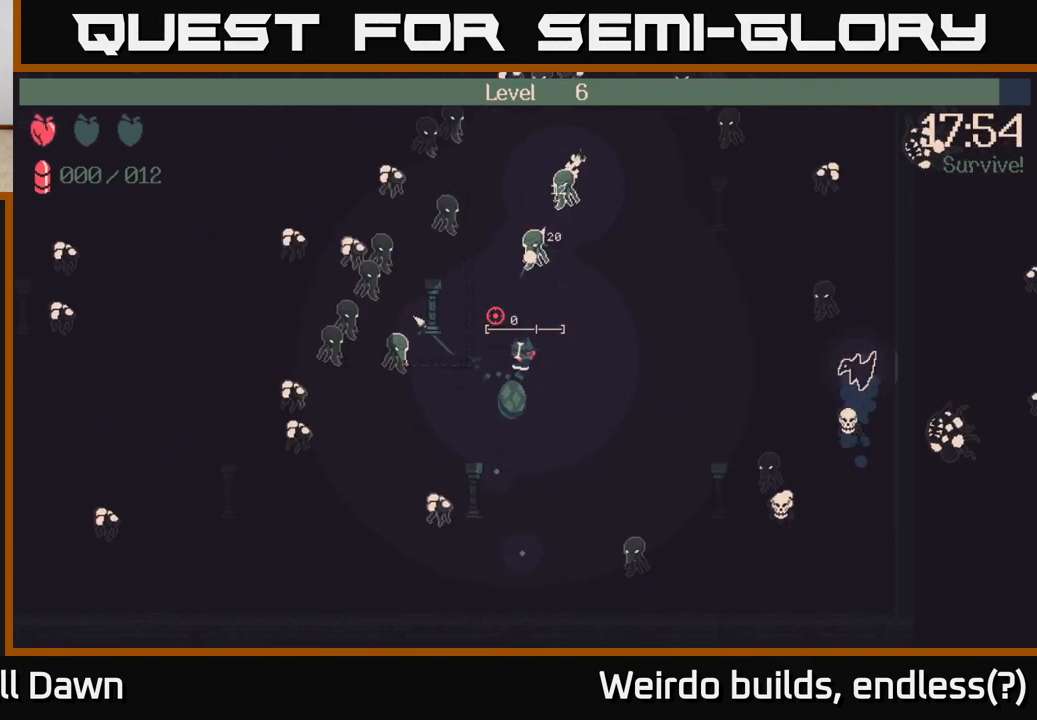
{"buttons": [], "left_stick": "up-right", "right_stick": "up-left", "events": []}
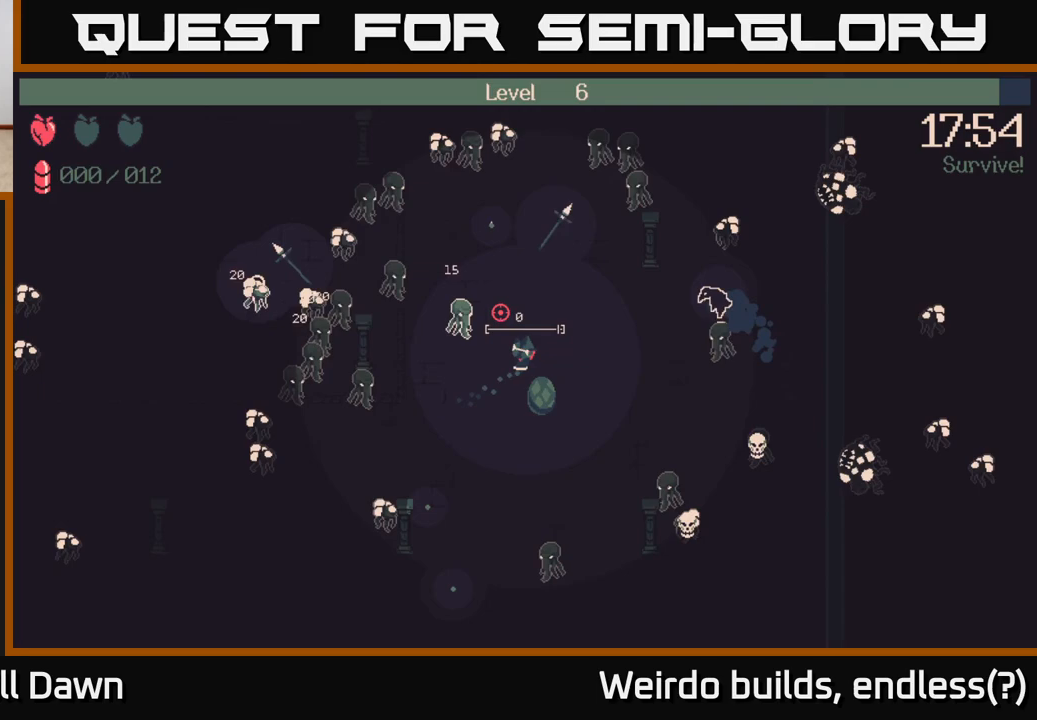
{"buttons": [], "left_stick": "right", "right_stick": "up-left", "events": [[83, "left_stick", "up"], [500, "left_stick", "right"]]}
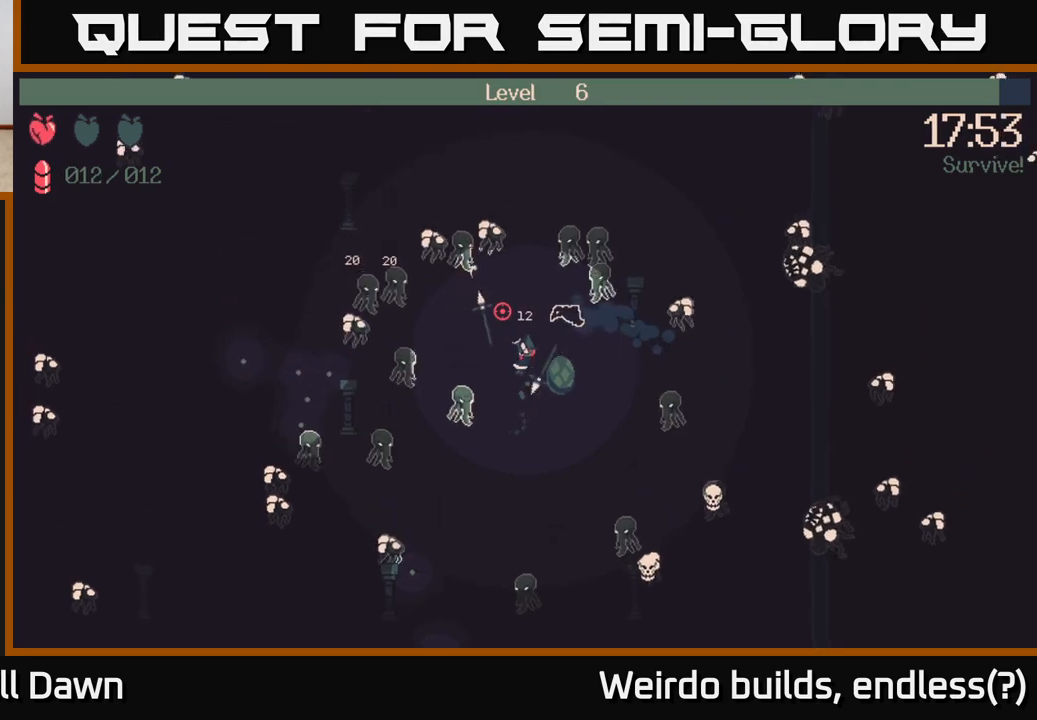
{"buttons": ["R2"], "left_stick": "down-right", "right_stick": "up-left", "events": [[33, "R2", "down"], [67, "left_stick", "down-right"]]}
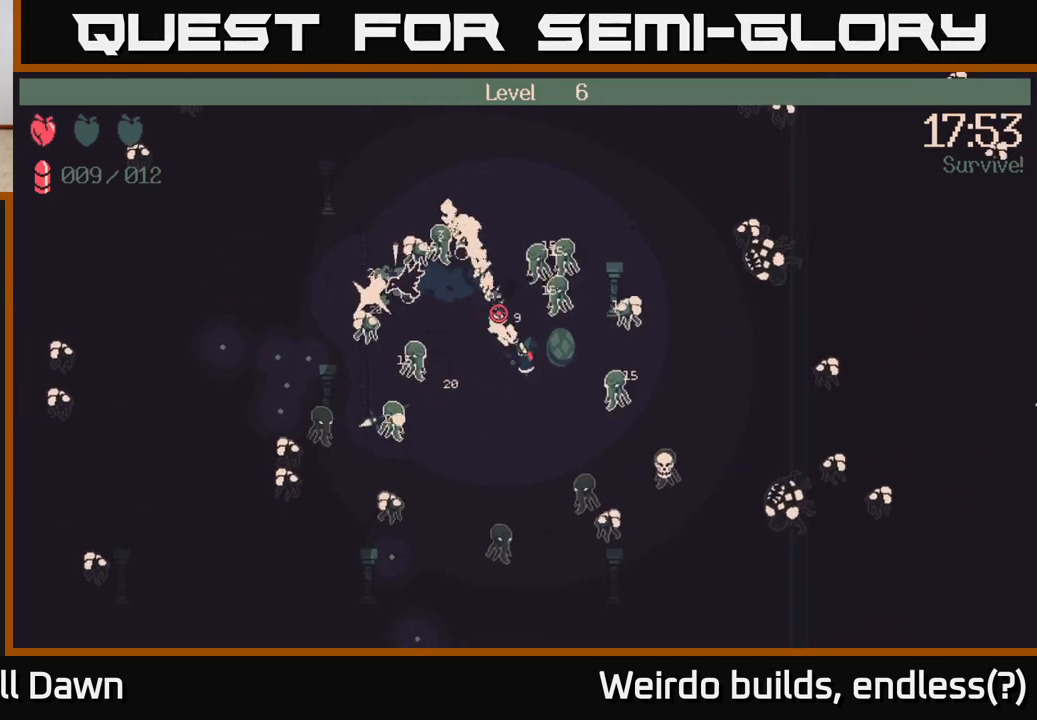
{"buttons": ["R2"], "left_stick": "down-right", "right_stick": "up-right", "events": [[17, "right_stick", "up"], [150, "right_stick", "up-right"], [183, "left_stick", "down-left"], [250, "right_stick", "right"], [350, "left_stick", "center"], [400, "left_stick", "down-right"], [500, "right_stick", "up-right"]]}
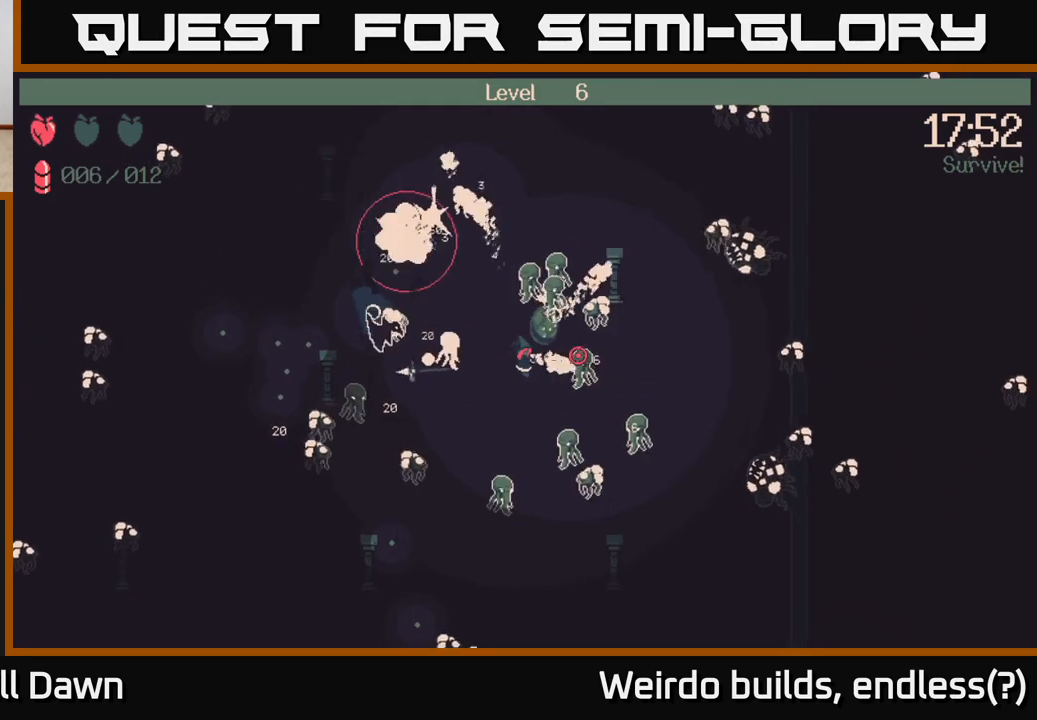
{"buttons": ["R2"], "left_stick": "up-right", "right_stick": "up-right", "events": [[217, "left_stick", "up-left"], [350, "left_stick", "down-left"], [450, "left_stick", "down-right"], [500, "left_stick", "up-right"]]}
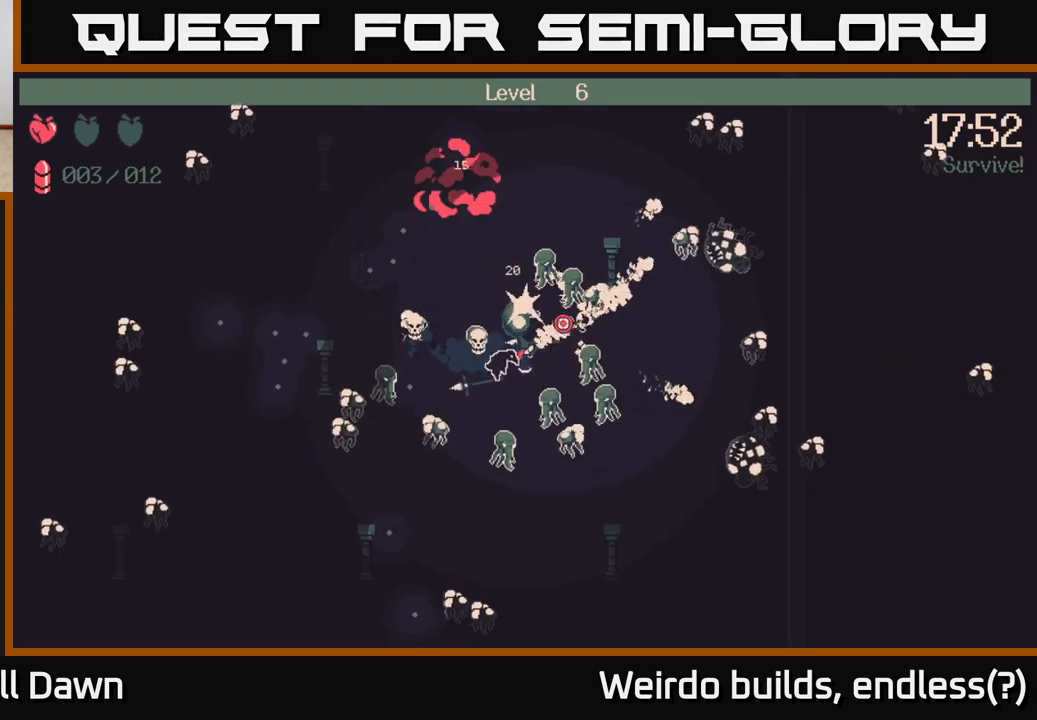
{"buttons": [], "left_stick": "up-left", "right_stick": "up-right", "events": [[367, "left_stick", "up-left"], [433, "R2", "up"]]}
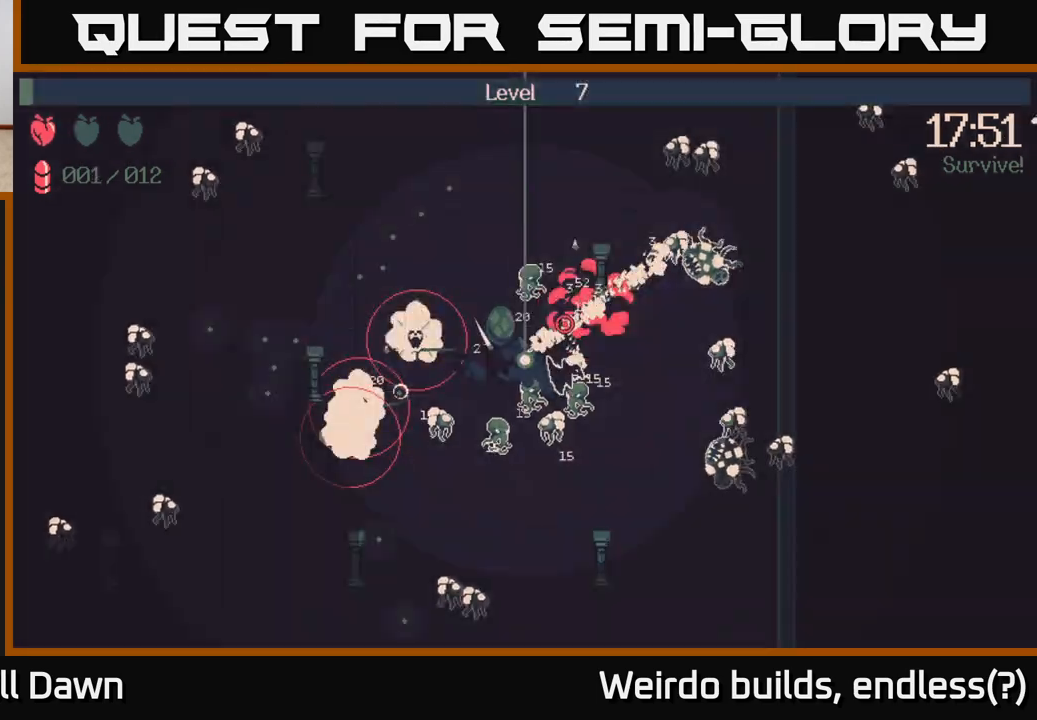
{"buttons": [], "left_stick": "center", "right_stick": "center", "events": [[83, "left_stick", "up"], [217, "left_stick", "up-left"], [350, "left_stick", "center"], [350, "right_stick", "center"]]}
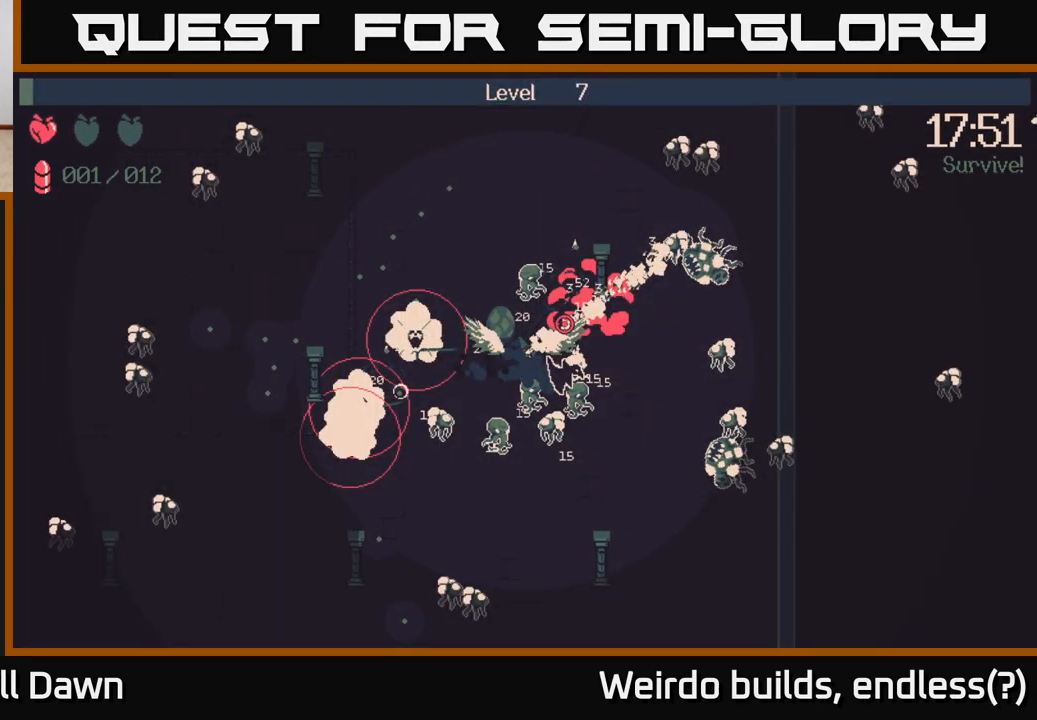
{"buttons": [], "left_stick": "center", "right_stick": "center", "events": []}
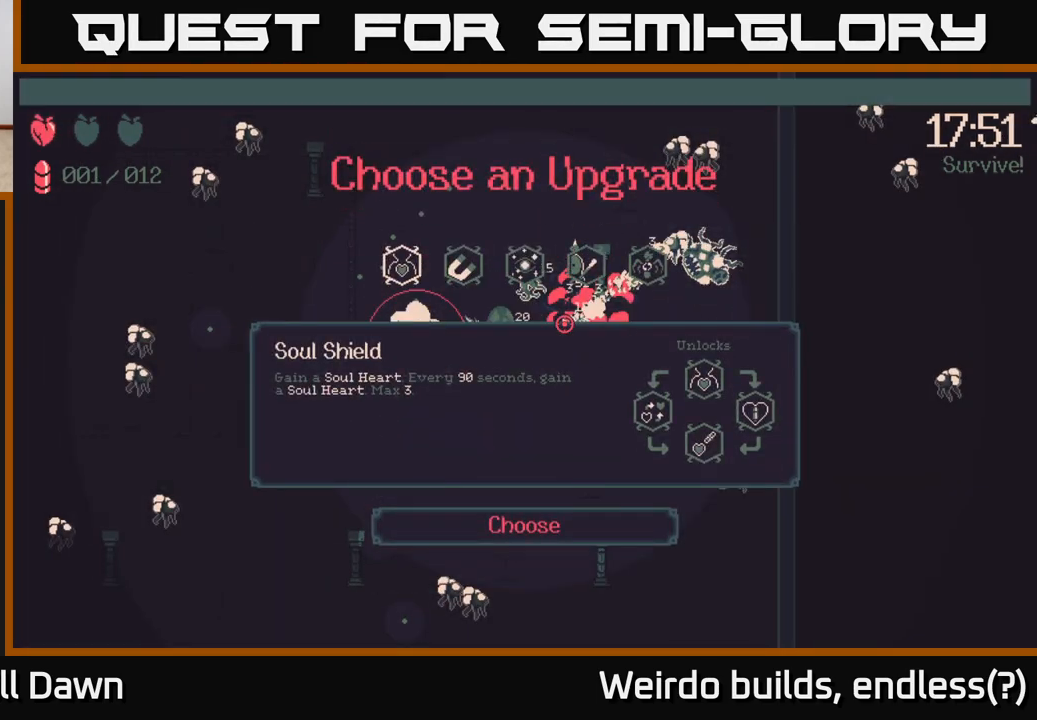
{"buttons": [], "left_stick": "center", "right_stick": "center", "events": []}
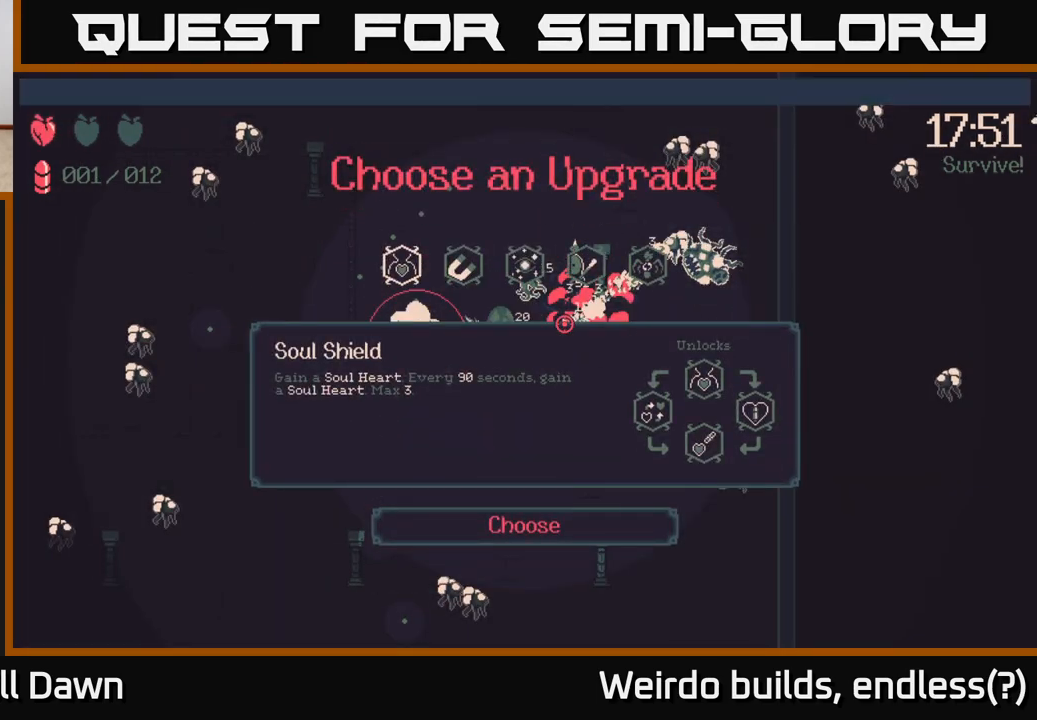
{"buttons": [], "left_stick": "center", "right_stick": "center", "events": [[50, "DPAD_RIGHT", "down"], [167, "DPAD_RIGHT", "up"], [300, "DPAD_RIGHT", "down"], [400, "DPAD_RIGHT", "up"]]}
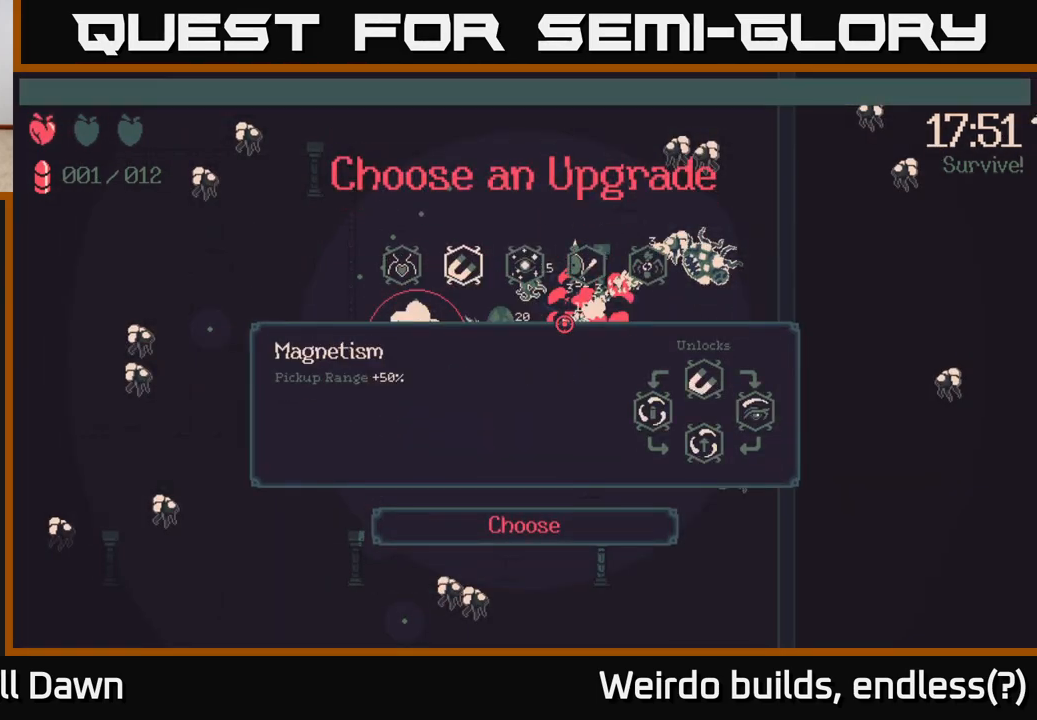
{"buttons": ["DPAD_RIGHT"], "left_stick": "center", "right_stick": "center", "events": [[33, "DPAD_RIGHT", "down"], [133, "DPAD_RIGHT", "up"], [250, "DPAD_RIGHT", "down"], [333, "DPAD_RIGHT", "up"], [417, "DPAD_RIGHT", "down"]]}
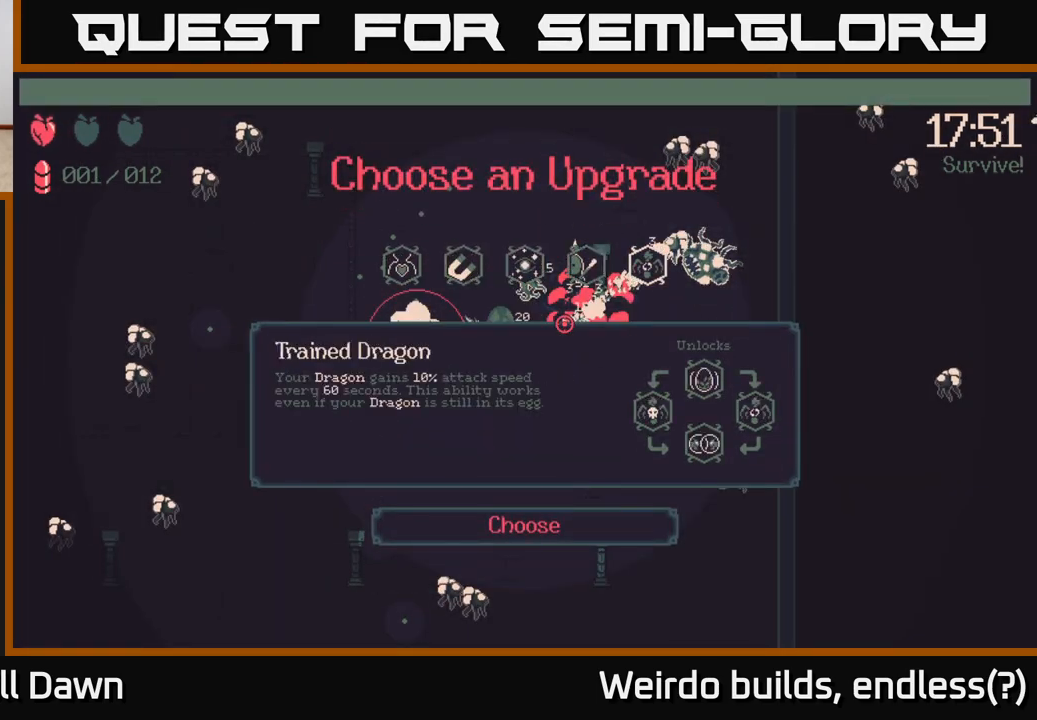
{"buttons": [], "left_stick": "center", "right_stick": "center", "events": [[33, "DPAD_RIGHT", "up"]]}
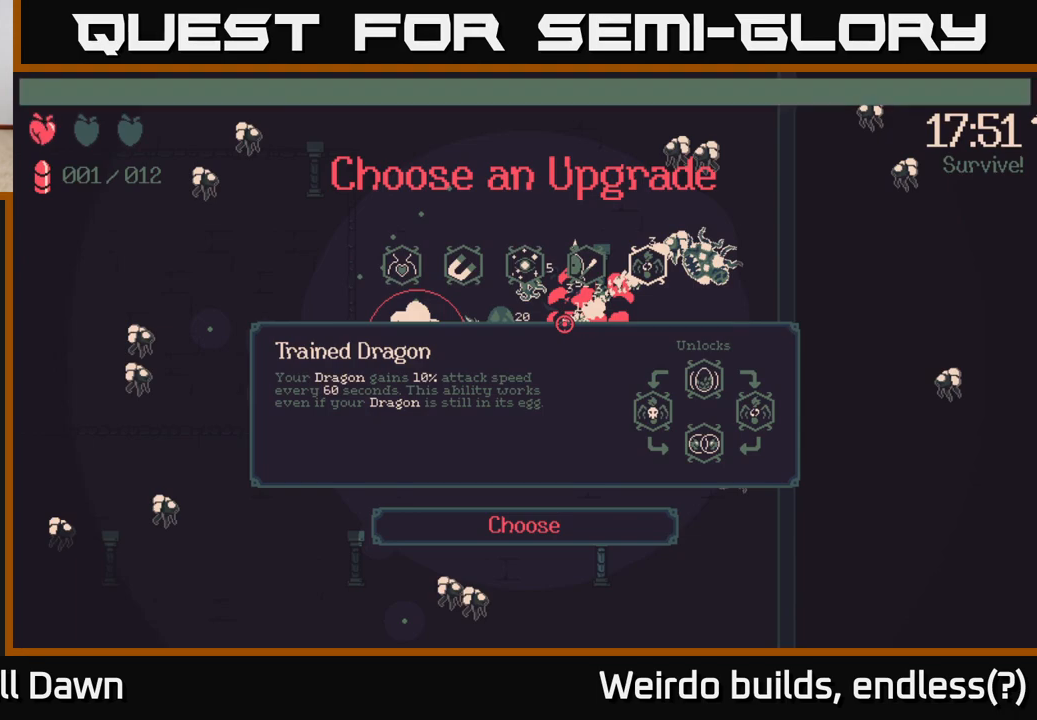
{"buttons": [], "left_stick": "up-left", "right_stick": "center", "events": [[133, "A", "down"], [200, "A", "up"], [450, "left_stick", "up-left"]]}
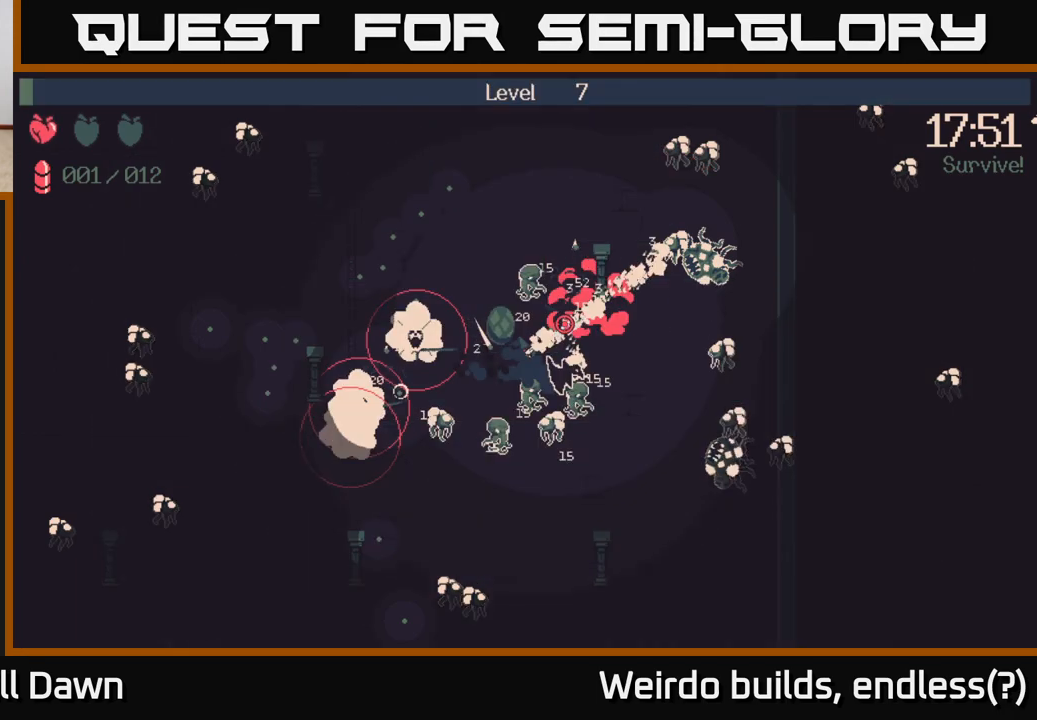
{"buttons": [], "left_stick": "left", "right_stick": "right", "events": [[100, "right_stick", "right"], [333, "left_stick", "left"]]}
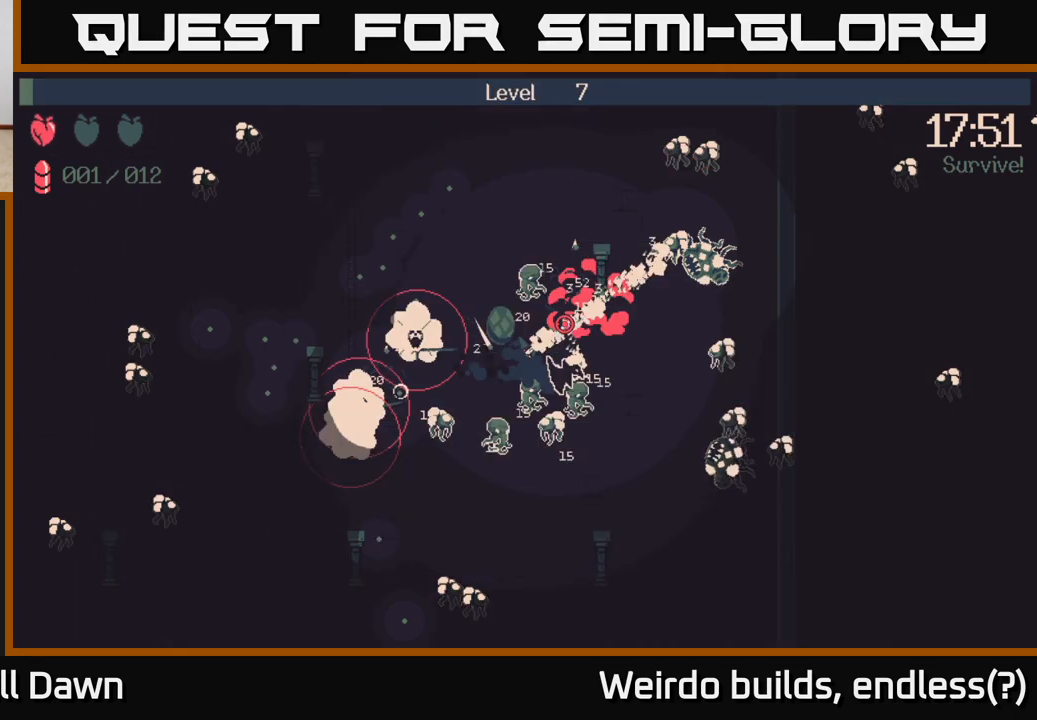
{"buttons": [], "left_stick": "up-left", "right_stick": "right", "events": [[17, "left_stick", "up-left"]]}